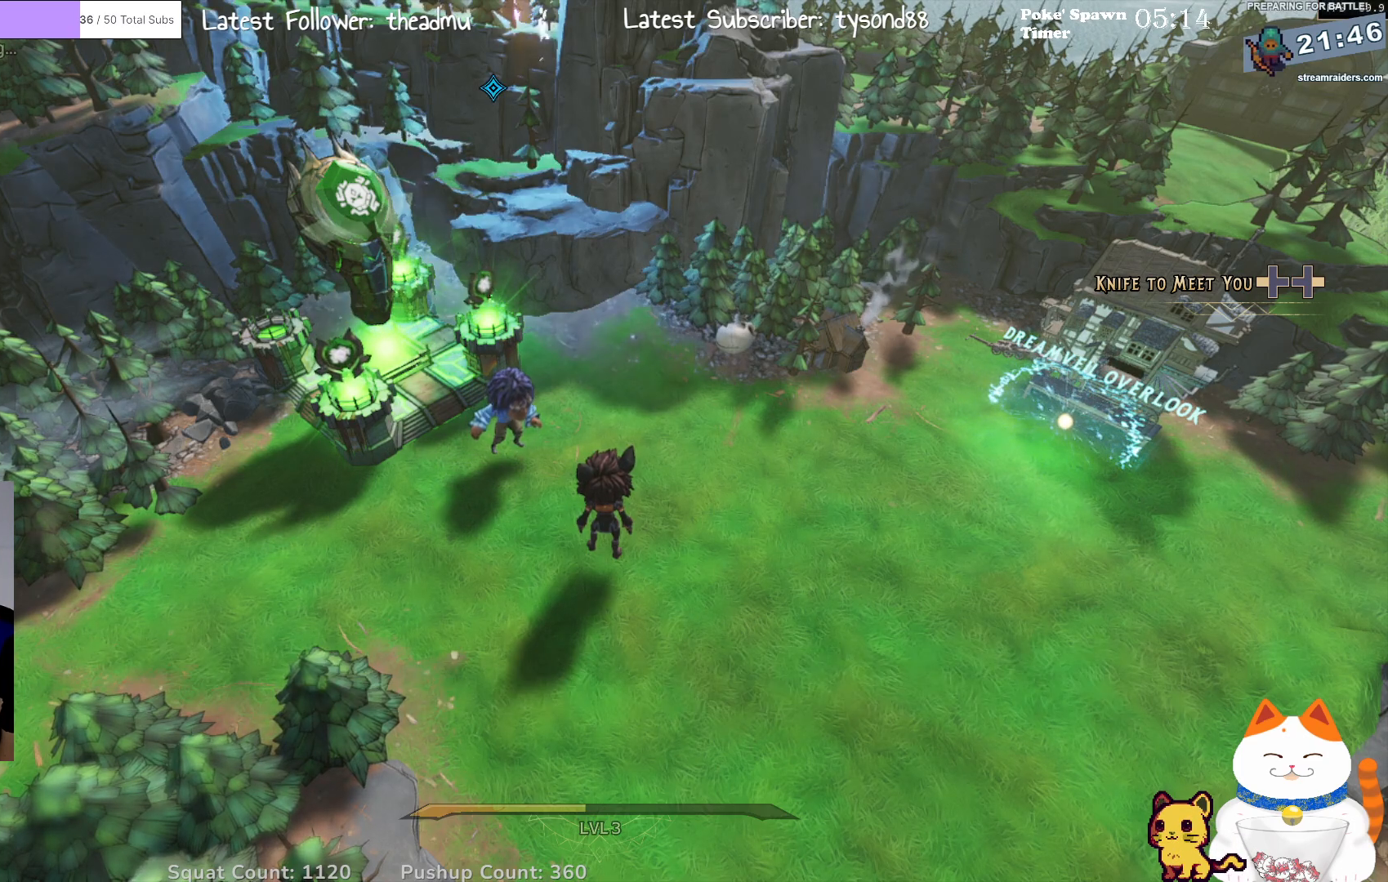
Gameplay with a controller (Xbox layout); each line is a JSON object with the inputs held at the frame after it. "events" lists button and stick changes between this image and that frame as [ms after this image, input, new state], when the widget could be followed in between.
{"buttons": [], "left_stick": "center", "right_stick": "up-left", "events": [[417, "right_stick", "up-left"]]}
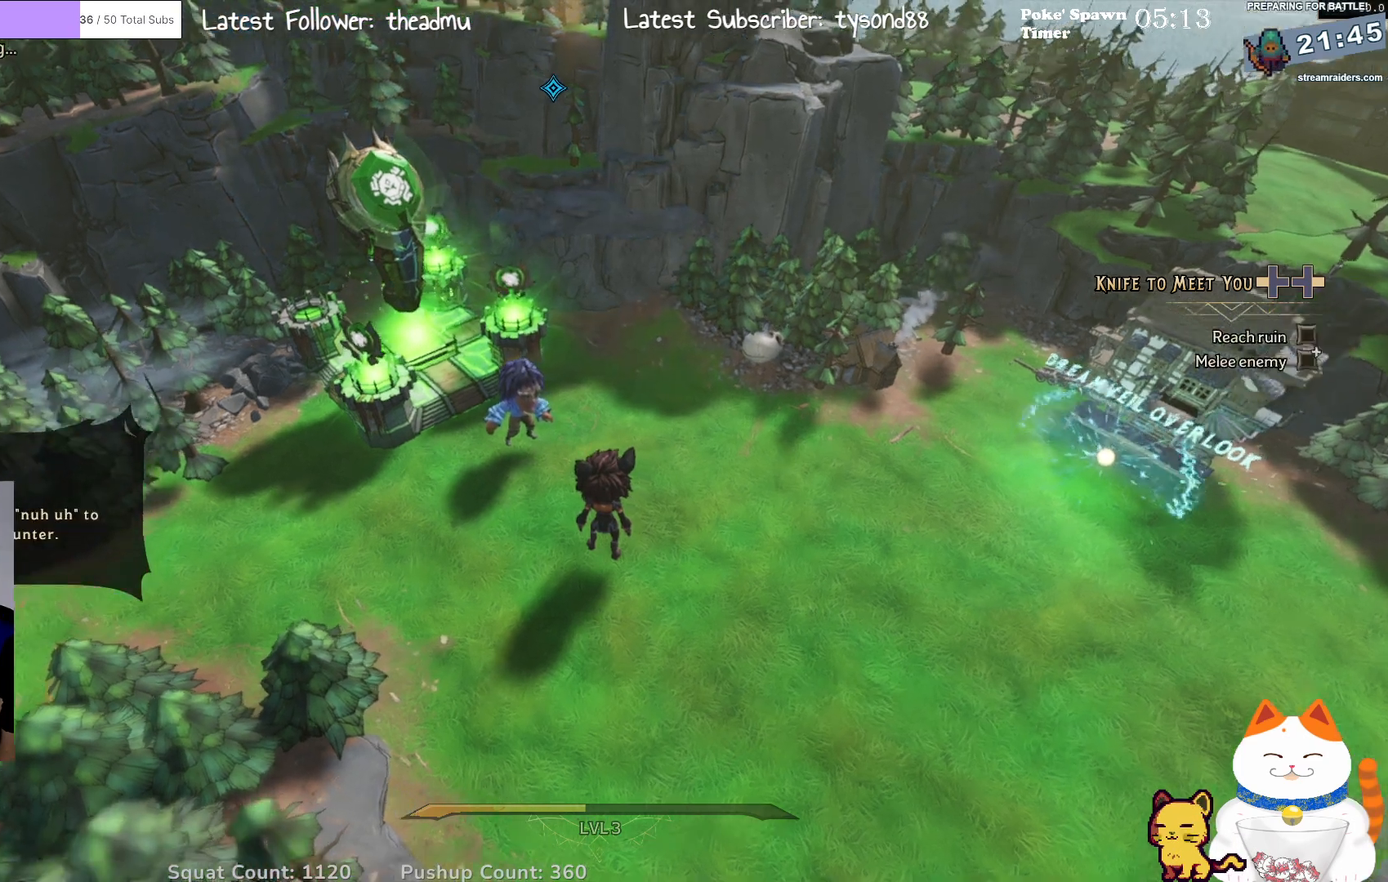
{"buttons": [], "left_stick": "center", "right_stick": "center", "events": [[183, "right_stick", "center"]]}
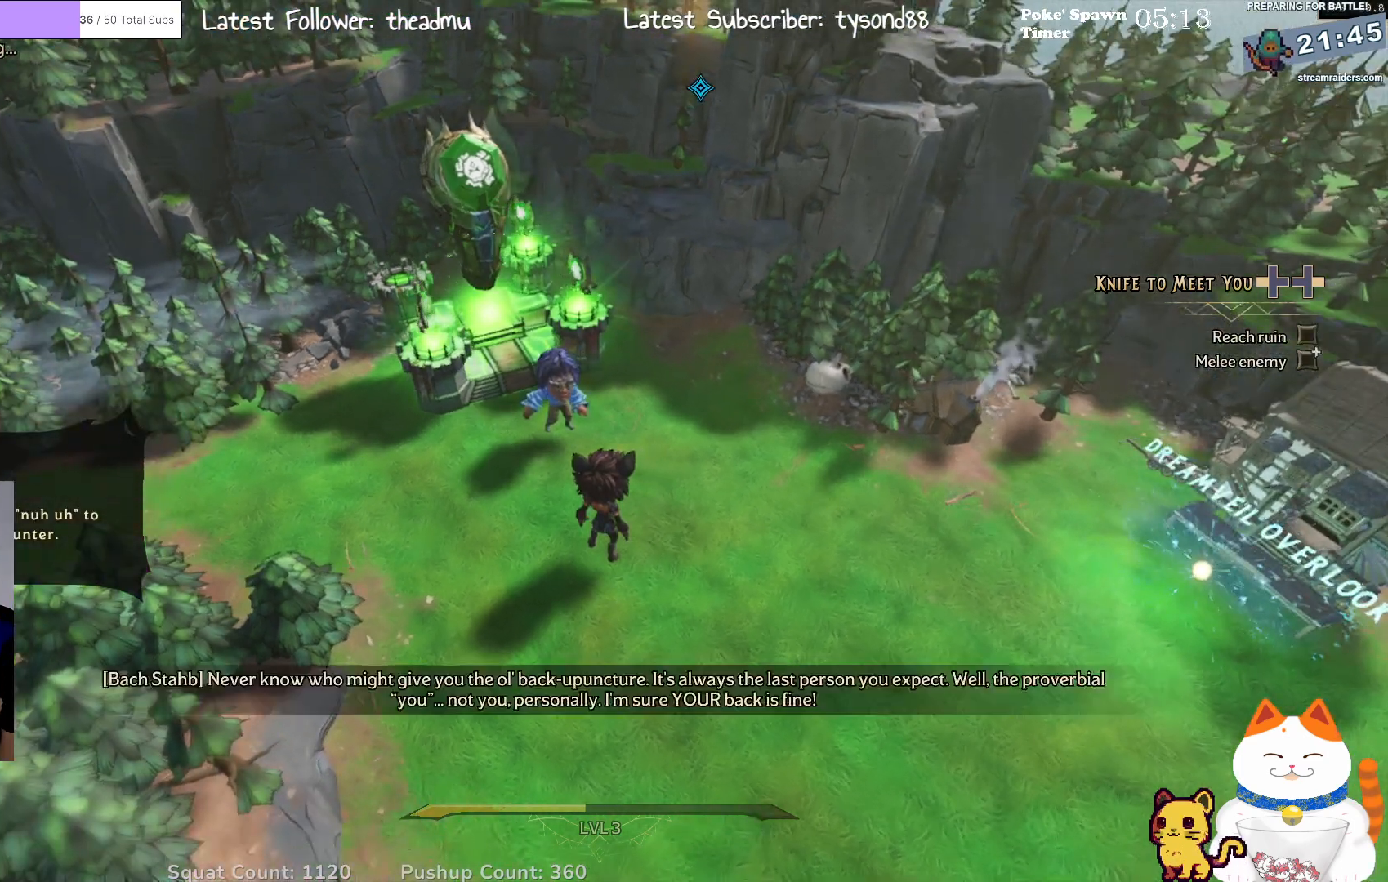
{"buttons": [], "left_stick": "center", "right_stick": "center", "events": []}
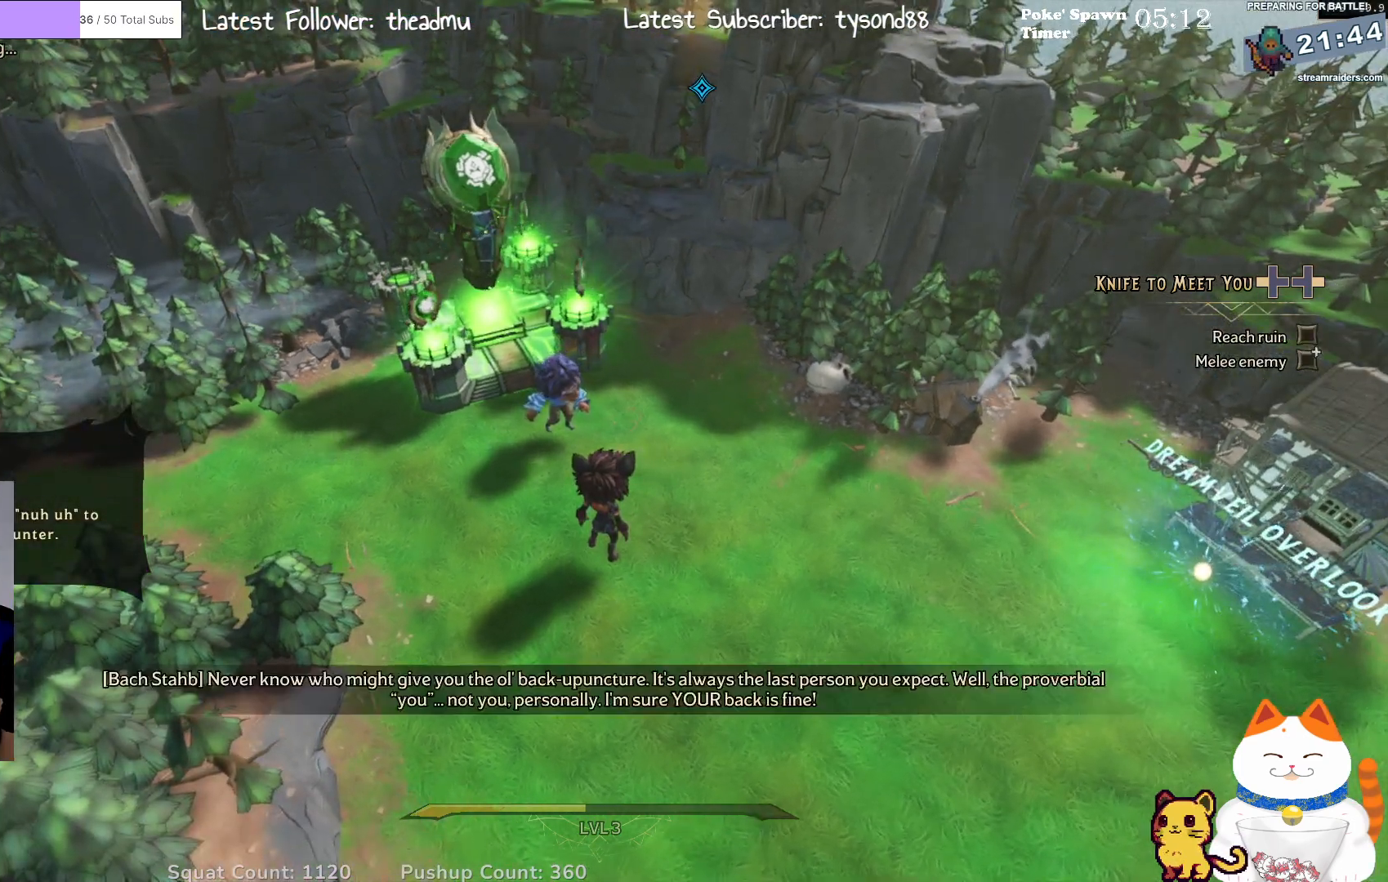
{"buttons": [], "left_stick": "center", "right_stick": "center", "events": [[17, "right_stick", "left"], [267, "right_stick", "center"]]}
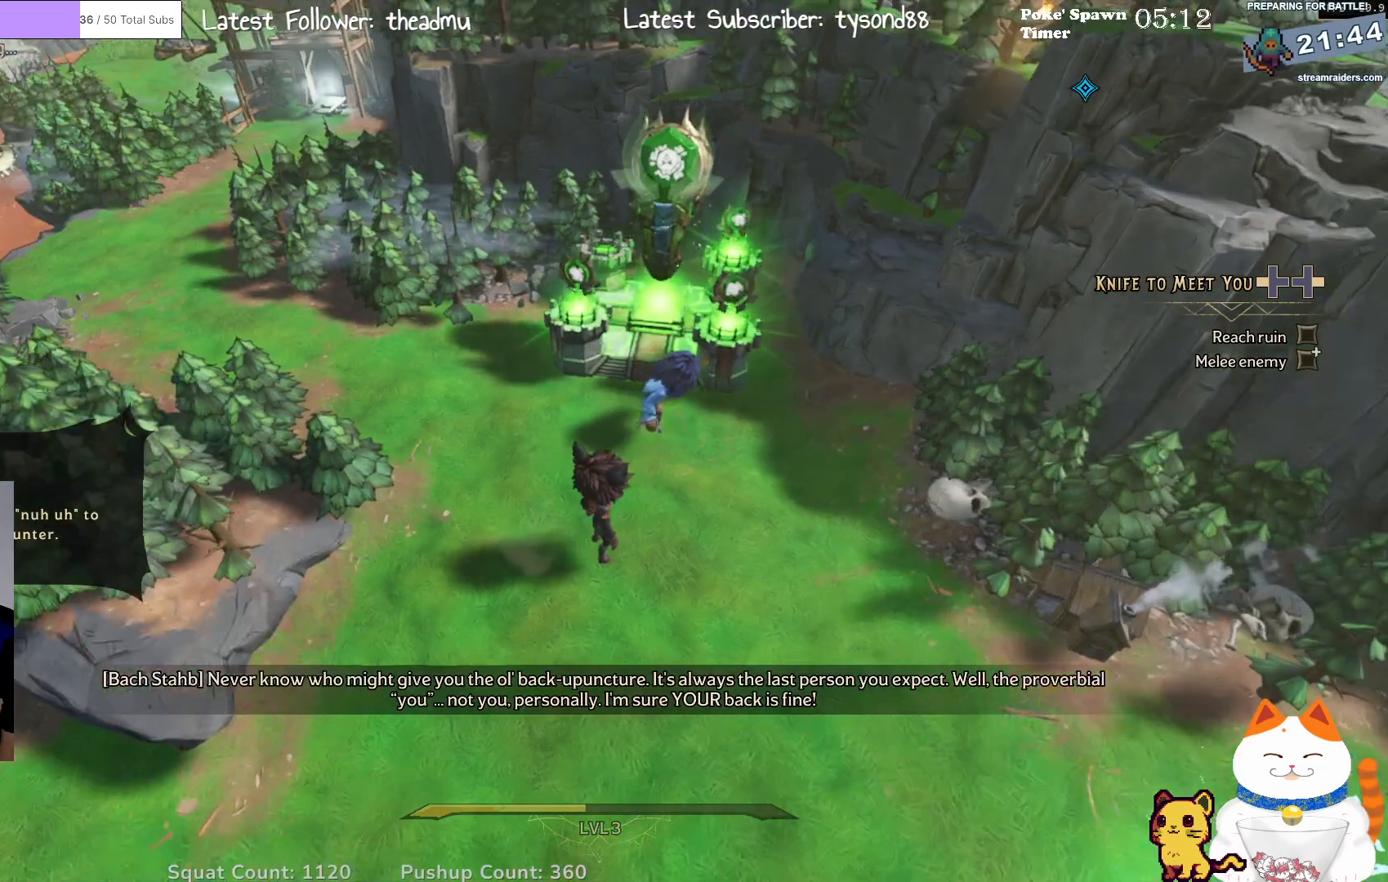
{"buttons": [], "left_stick": "center", "right_stick": "up-left", "events": [[100, "right_stick", "up"], [433, "right_stick", "up-left"]]}
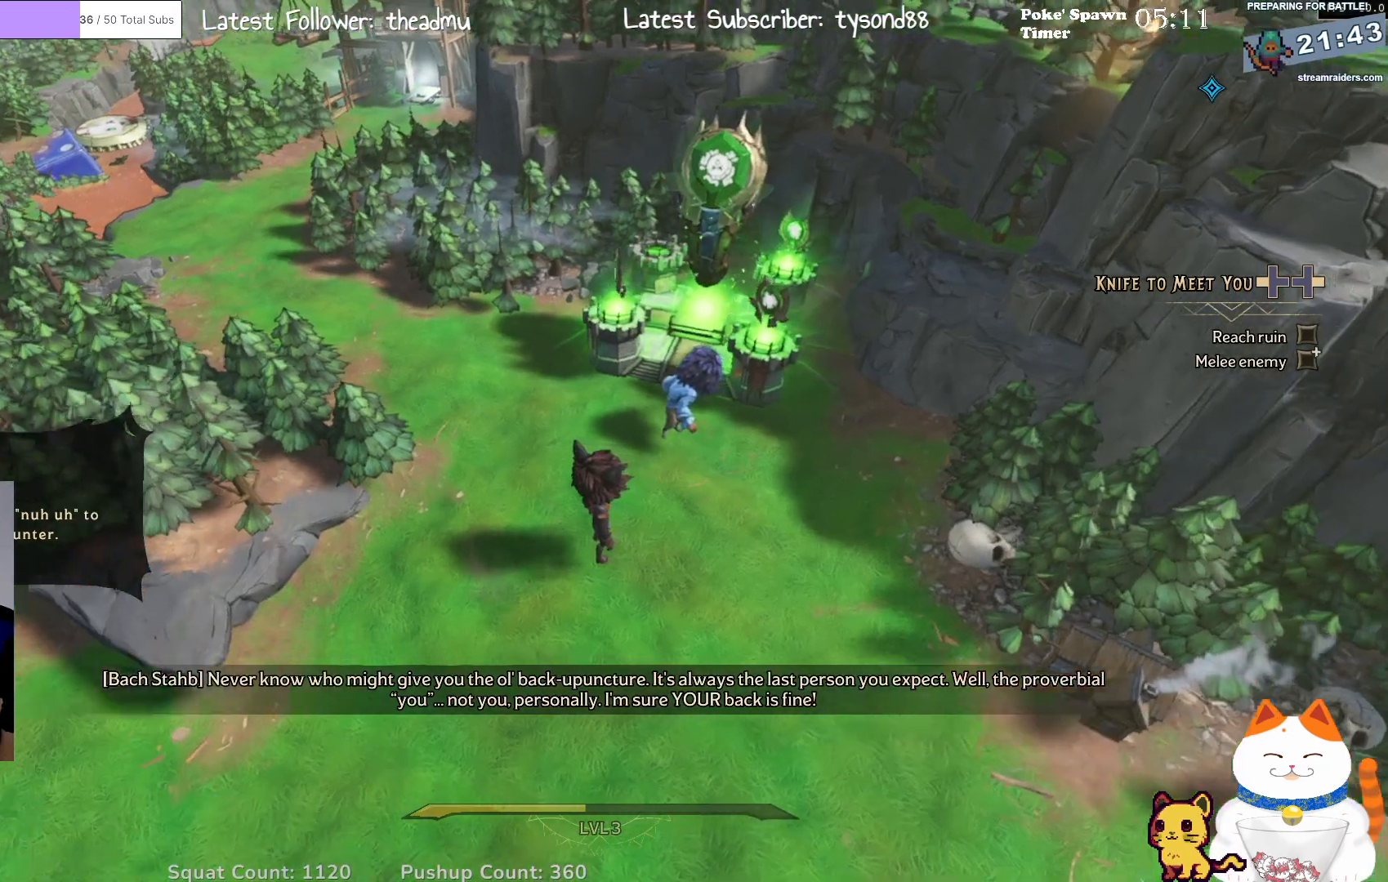
{"buttons": [], "left_stick": "center", "right_stick": "center", "events": [[150, "right_stick", "center"]]}
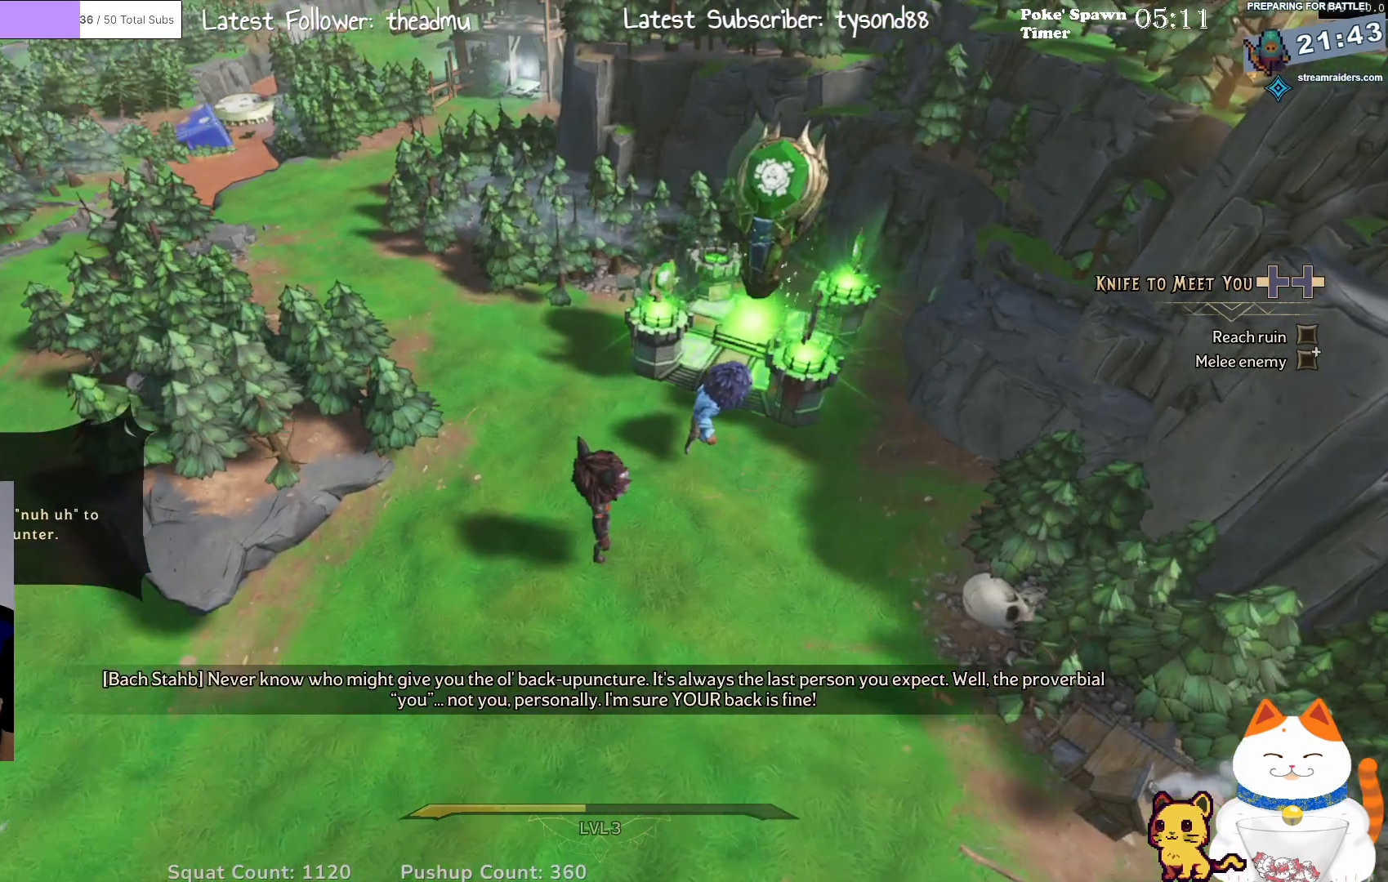
{"buttons": [], "left_stick": "center", "right_stick": "center", "events": []}
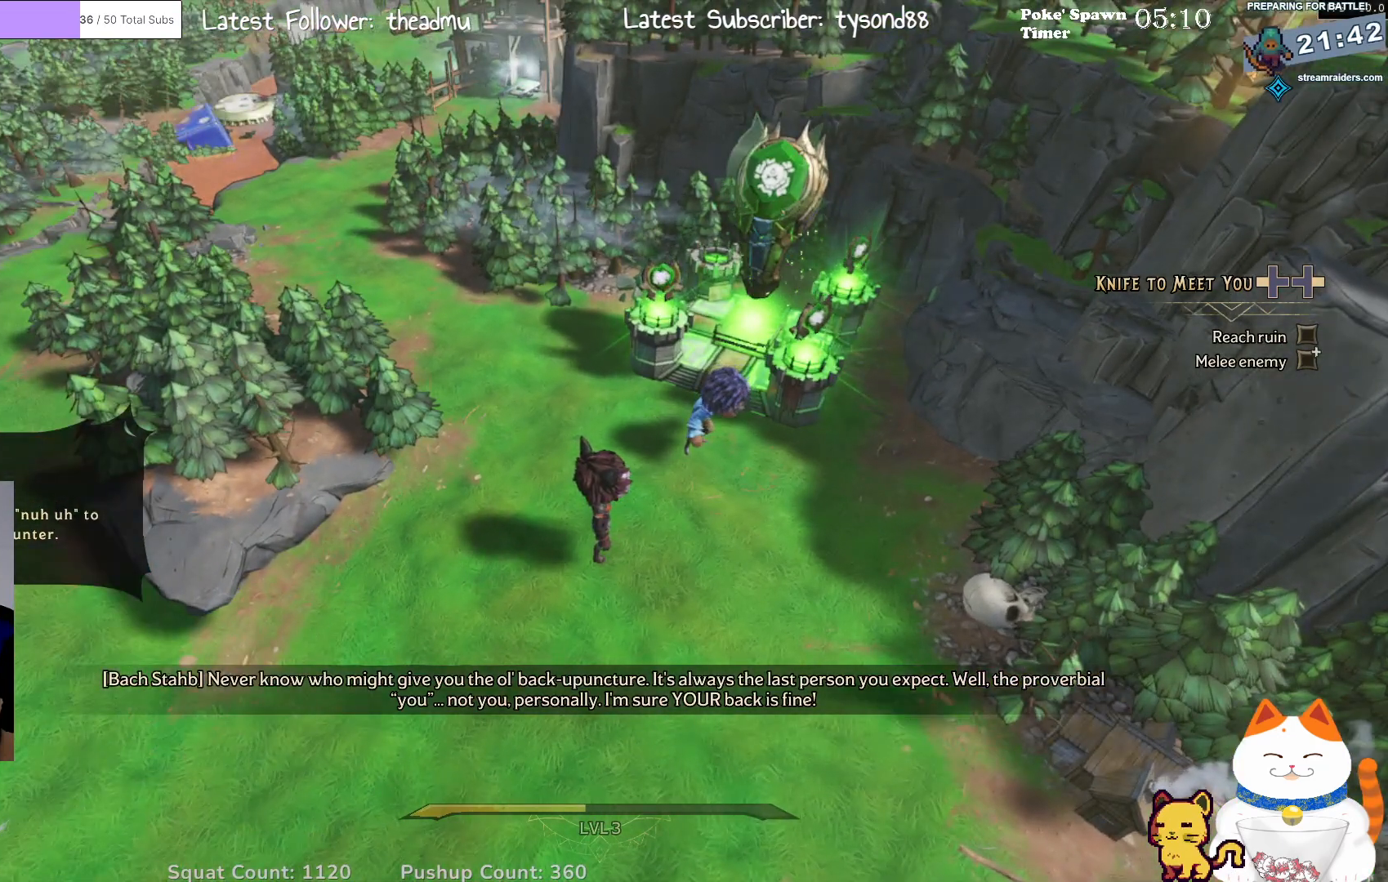
{"buttons": [], "left_stick": "center", "right_stick": "center", "events": []}
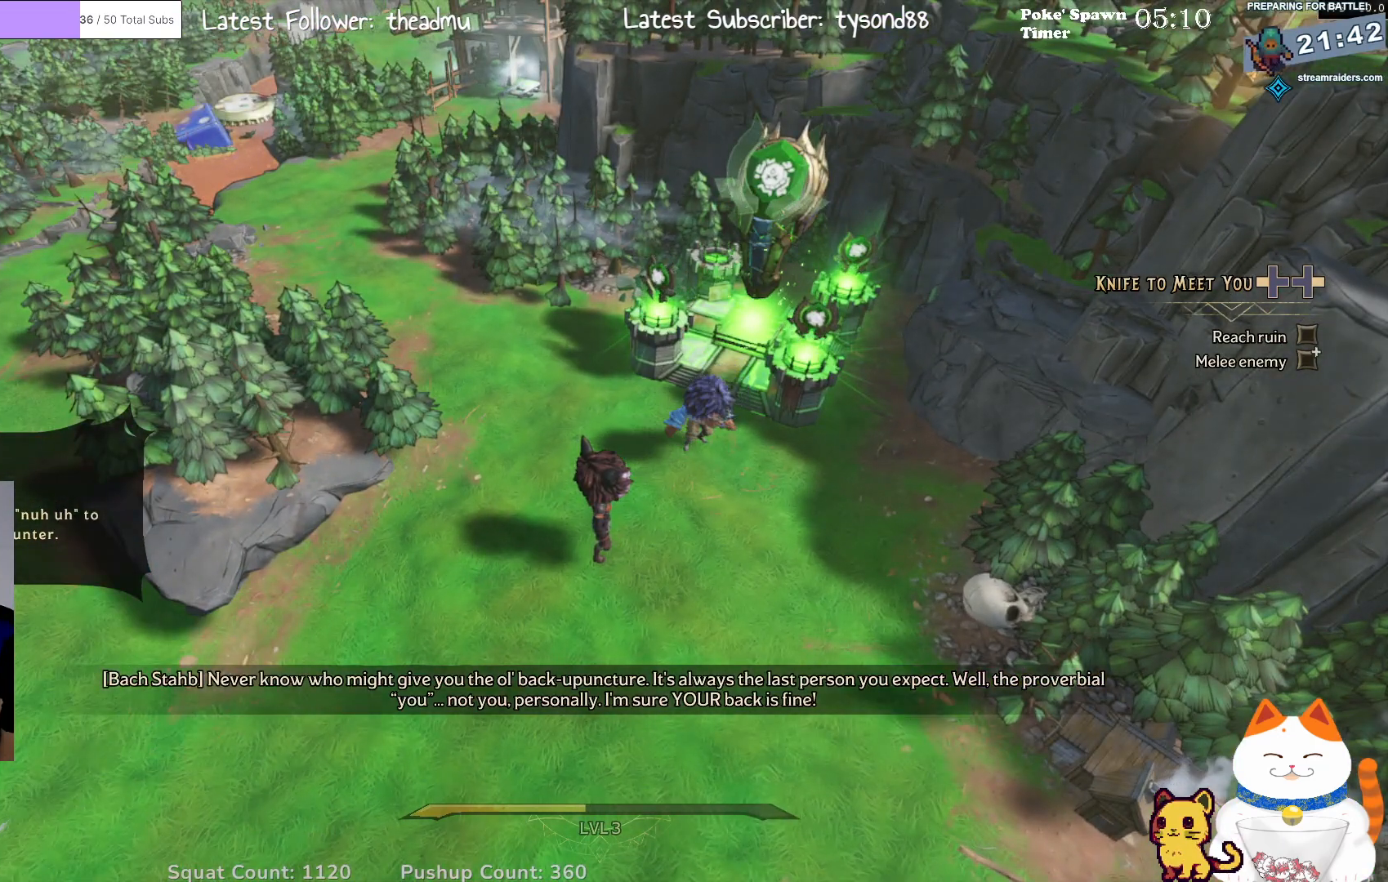
{"buttons": [], "left_stick": "center", "right_stick": "right", "events": [[250, "right_stick", "right"]]}
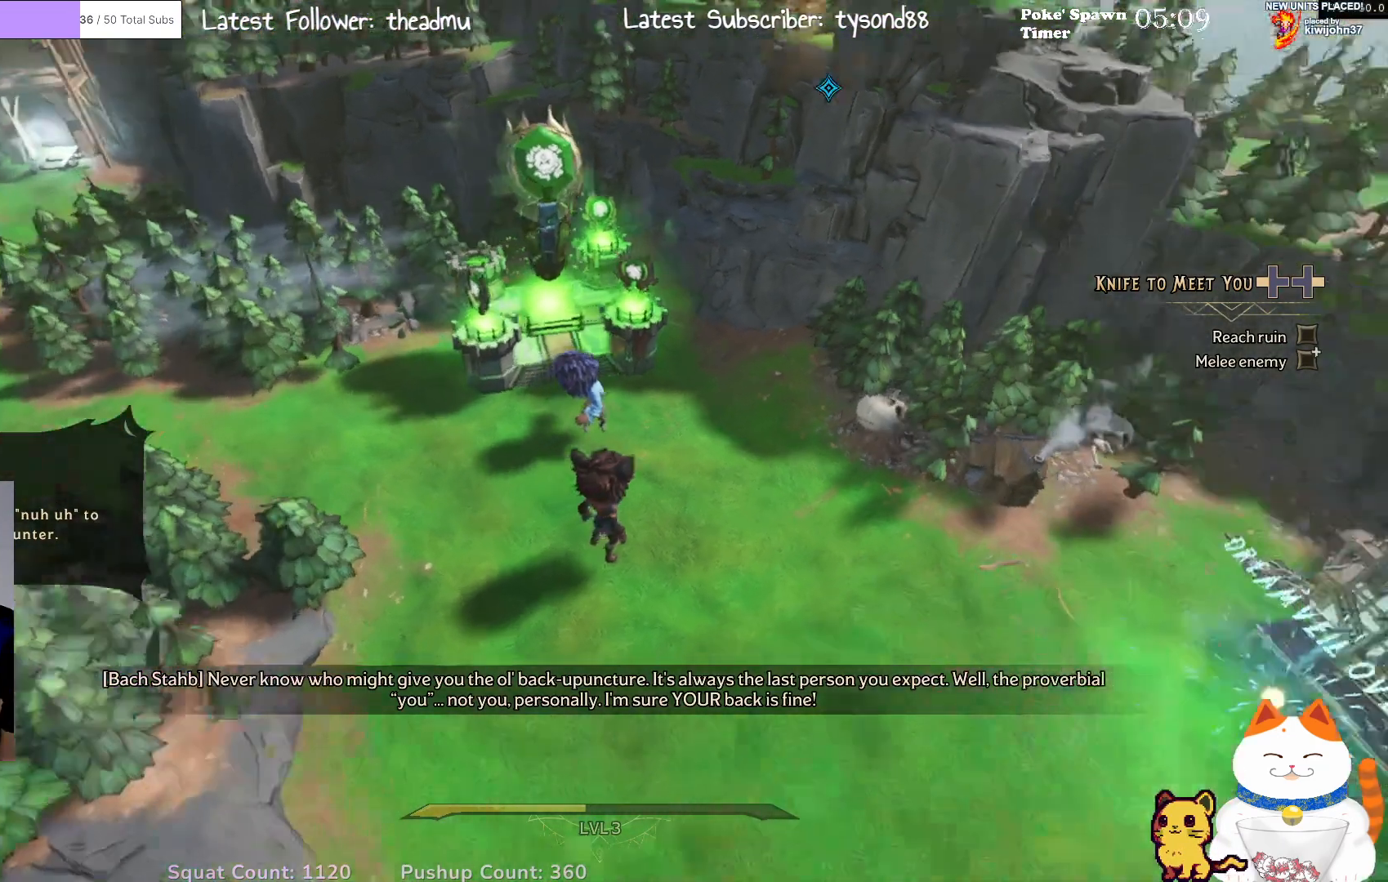
{"buttons": [], "left_stick": "center", "right_stick": "center", "events": [[283, "right_stick", "center"]]}